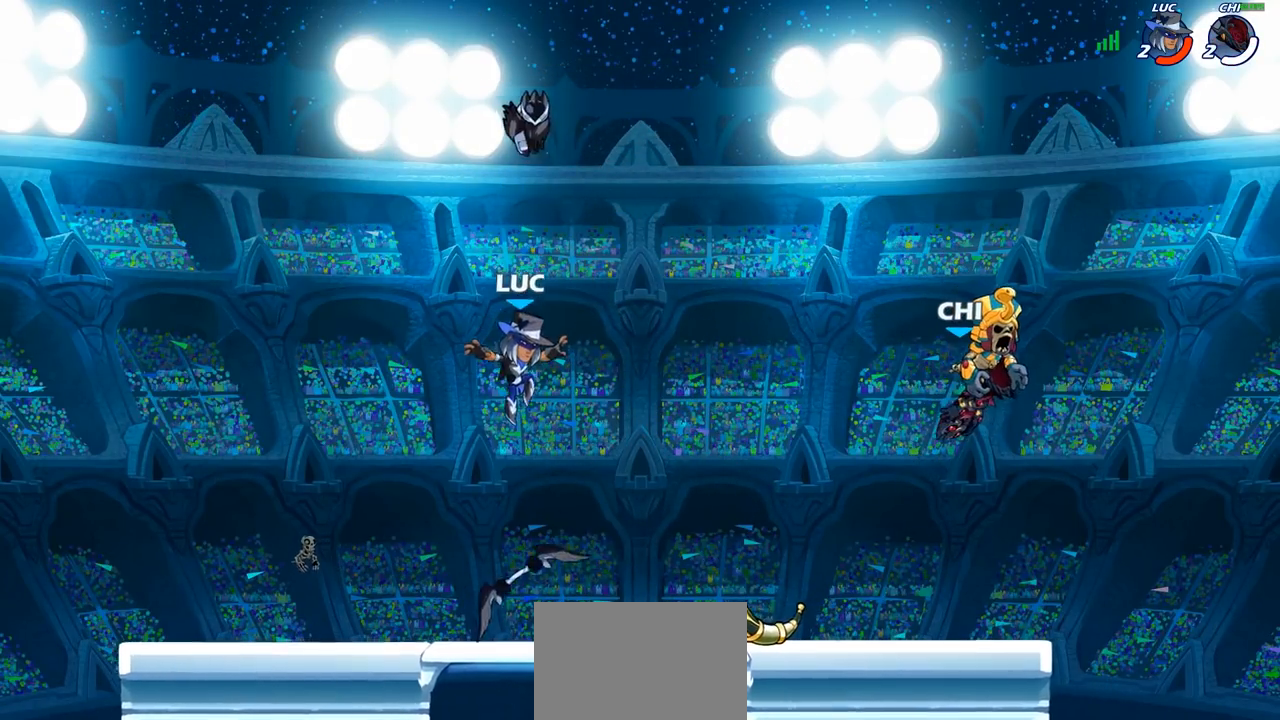
Gameplay with a controller (PlayStation layout); each line is a JSON object with the inputs held at the frame after it. "events" lists button and stick changes between this image and that frame as [ms after this image, input, new state], when the widget could be followed in between.
{"buttons": [], "left_stick": "center", "right_stick": "center", "events": [[167, "left_stick", "center"], [200, "R1", "down"], [317, "R1", "up"]]}
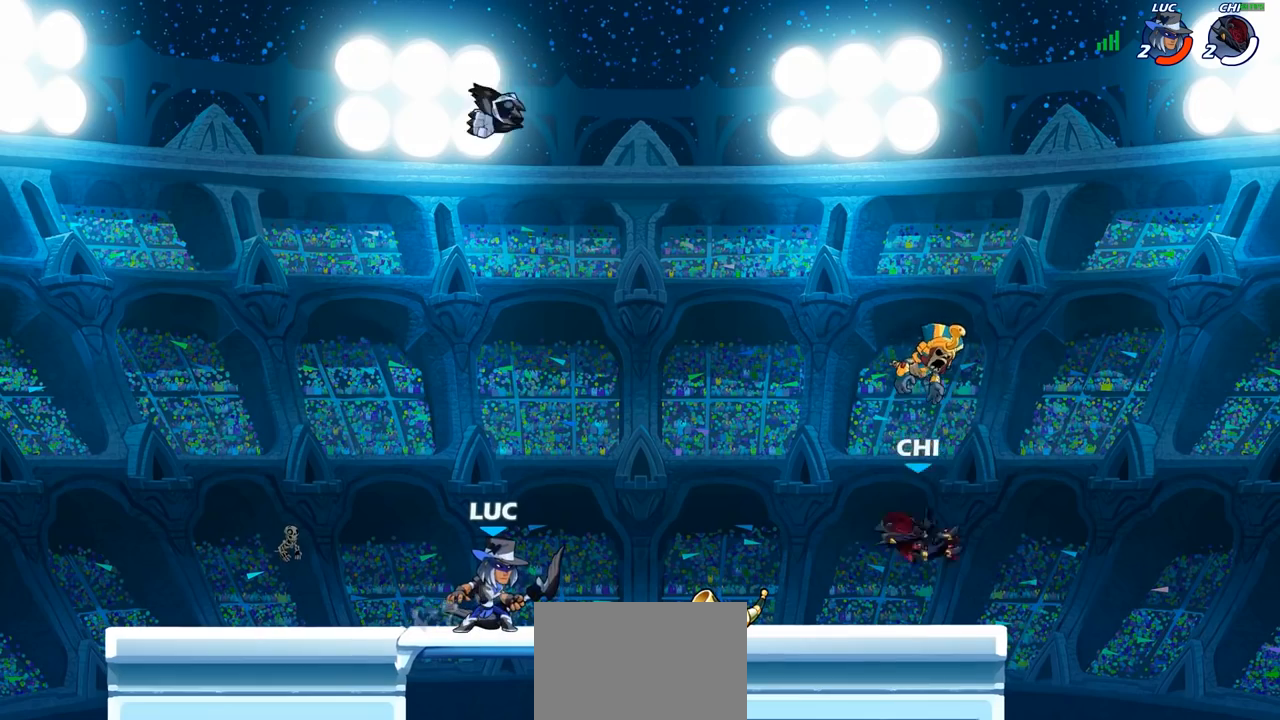
{"buttons": [], "left_stick": "center", "right_stick": "center", "events": []}
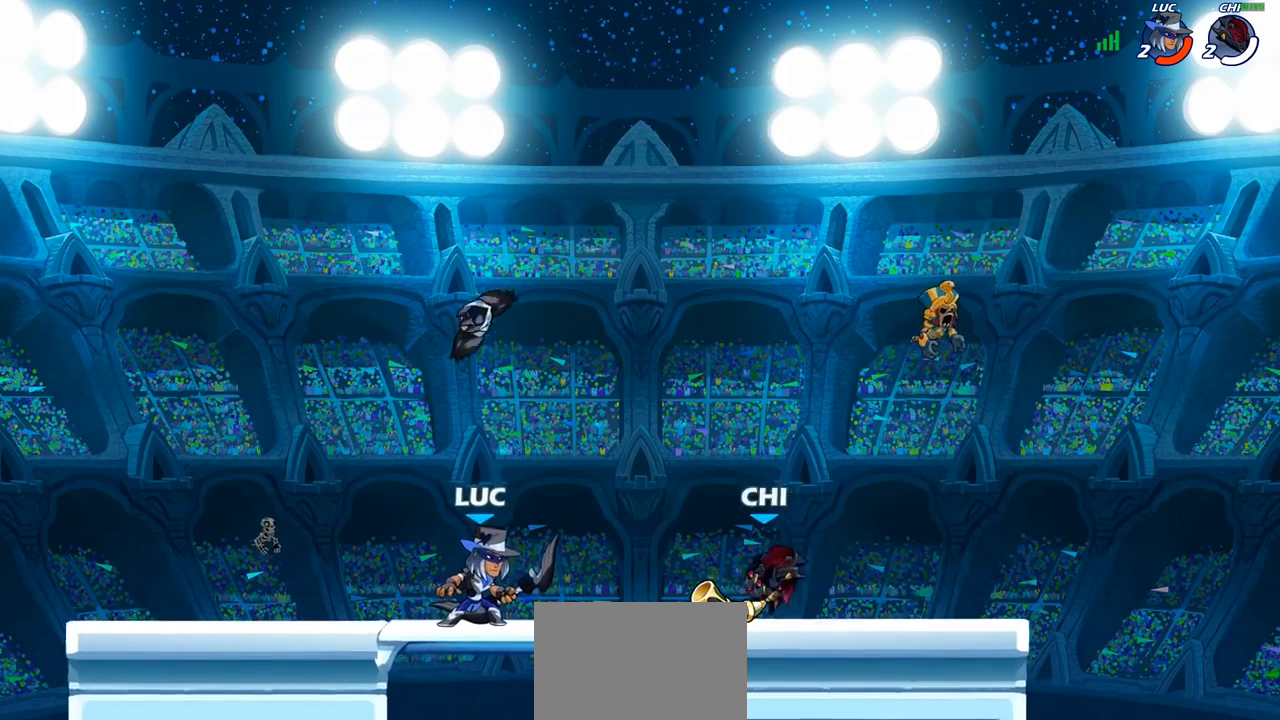
{"buttons": [], "left_stick": "center", "right_stick": "center", "events": []}
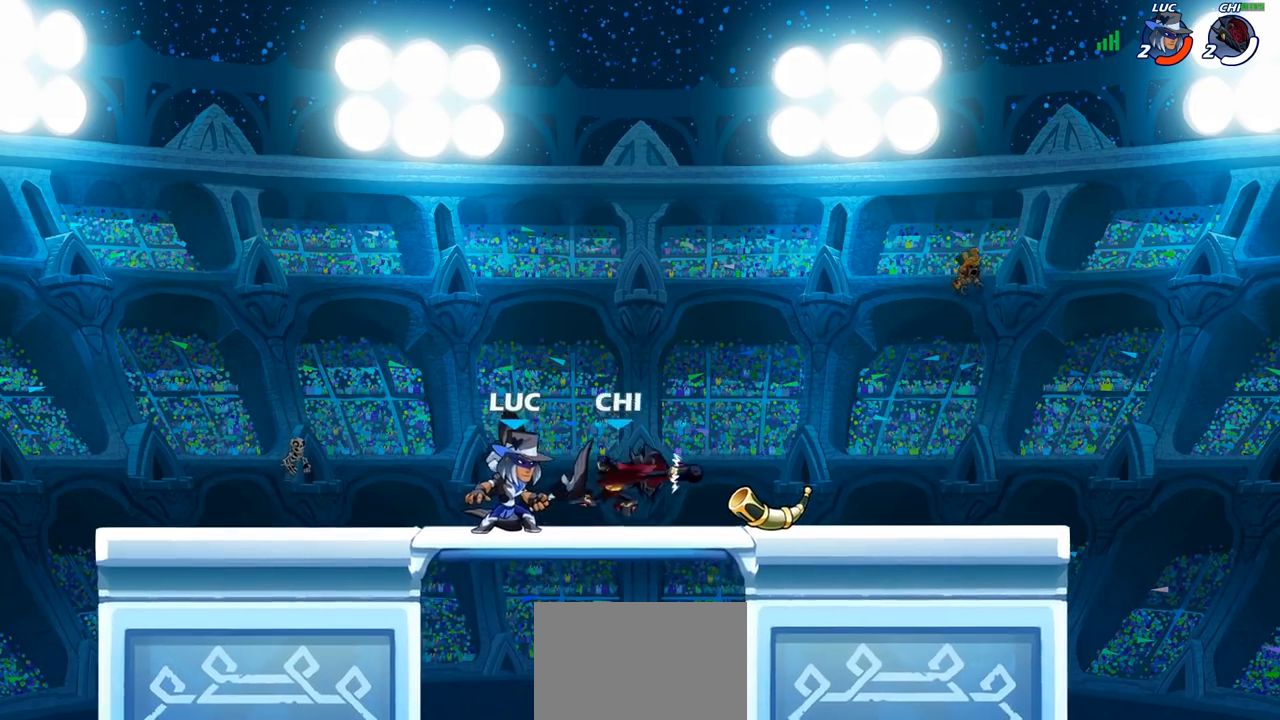
{"buttons": [], "left_stick": "center", "right_stick": "center", "events": [[200, "left_stick", "right"], [250, "R2", "down"], [267, "R1", "down"], [317, "SQUARE", "down"], [367, "R1", "up"], [367, "R2", "up"], [400, "SQUARE", "up"], [417, "left_stick", "center"]]}
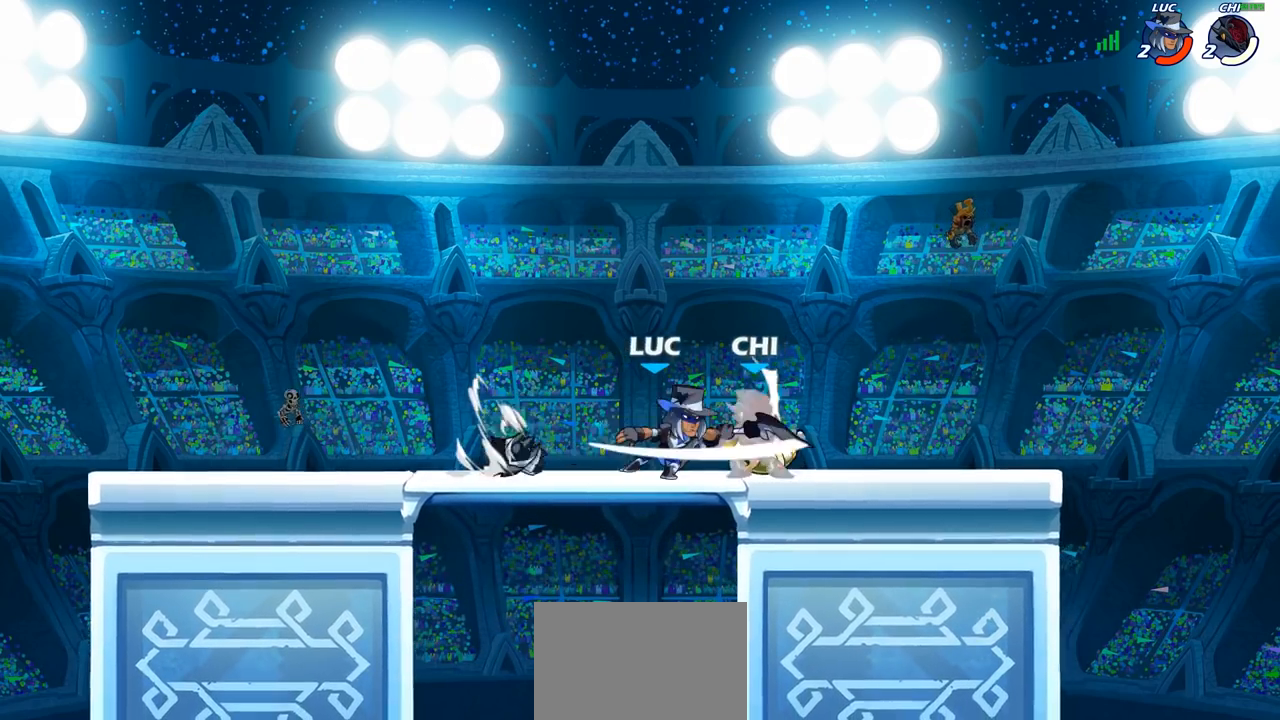
{"buttons": [], "left_stick": "down", "right_stick": "center", "events": [[250, "left_stick", "down"], [383, "SQUARE", "down"], [483, "SQUARE", "up"]]}
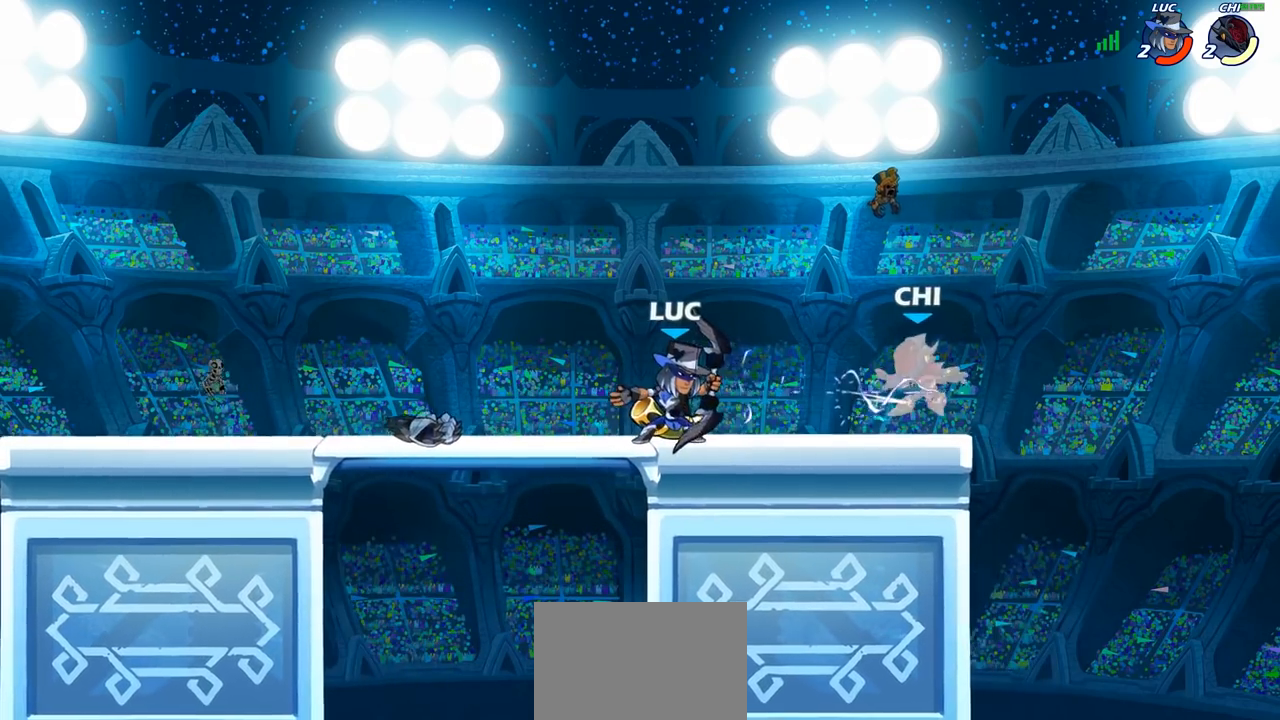
{"buttons": ["SQUARE"], "left_stick": "right", "right_stick": "center", "events": [[100, "left_stick", "center"], [433, "left_stick", "right"], [467, "SQUARE", "down"]]}
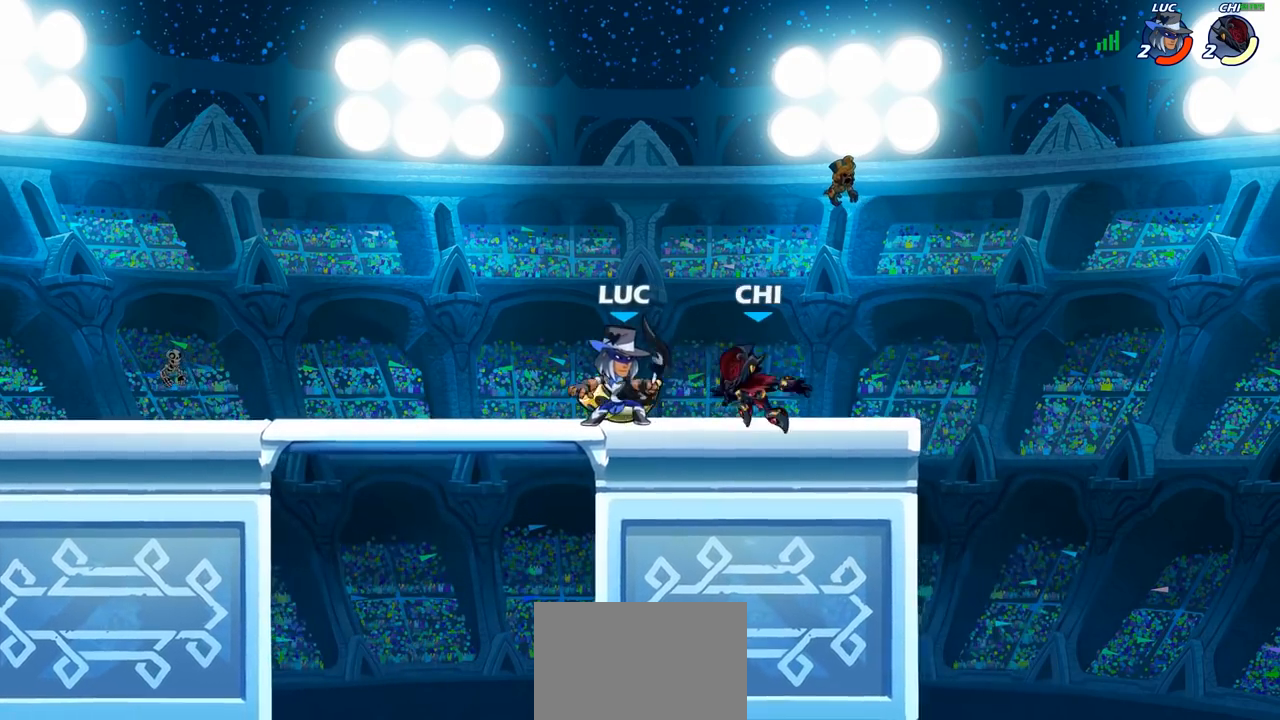
{"buttons": [], "left_stick": "right", "right_stick": "center", "events": [[17, "left_stick", "center"], [33, "SQUARE", "up"], [500, "left_stick", "right"]]}
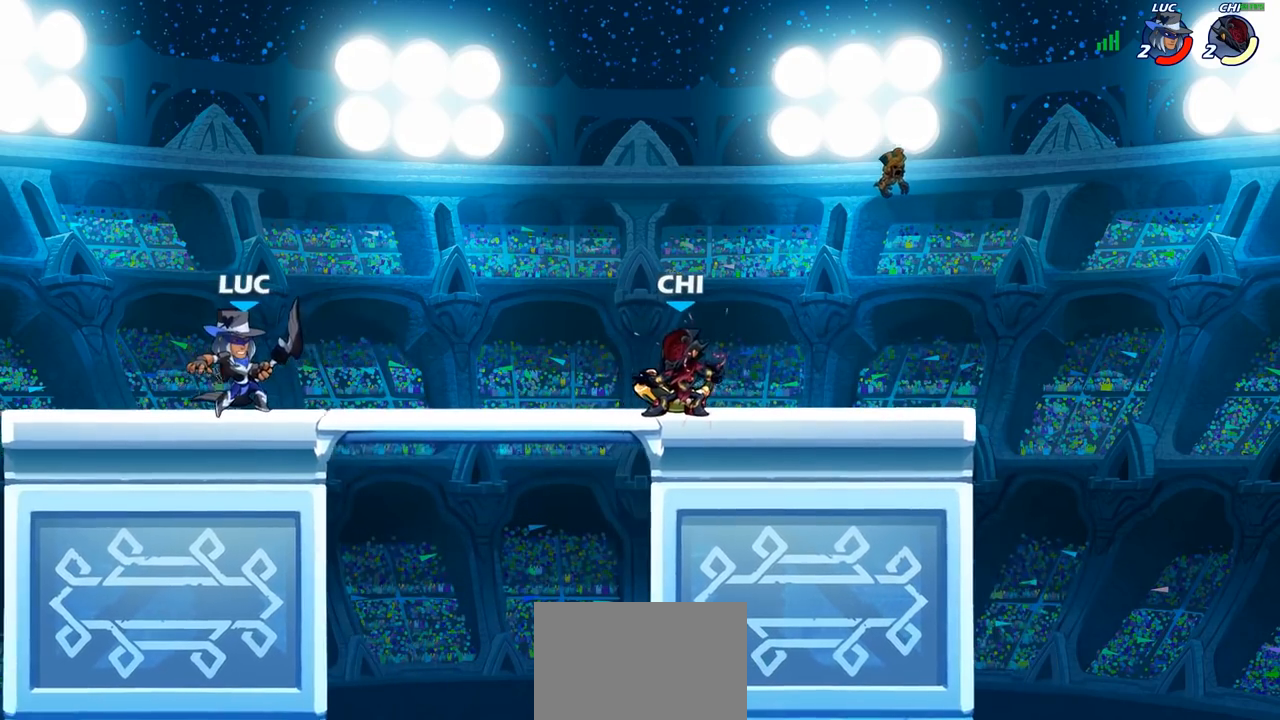
{"buttons": ["SQUARE"], "left_stick": "center", "right_stick": "center", "events": [[100, "R2", "down"], [267, "R2", "up"], [317, "left_stick", "down"], [333, "SQUARE", "down"], [400, "SQUARE", "up"], [467, "left_stick", "center"], [500, "SQUARE", "down"]]}
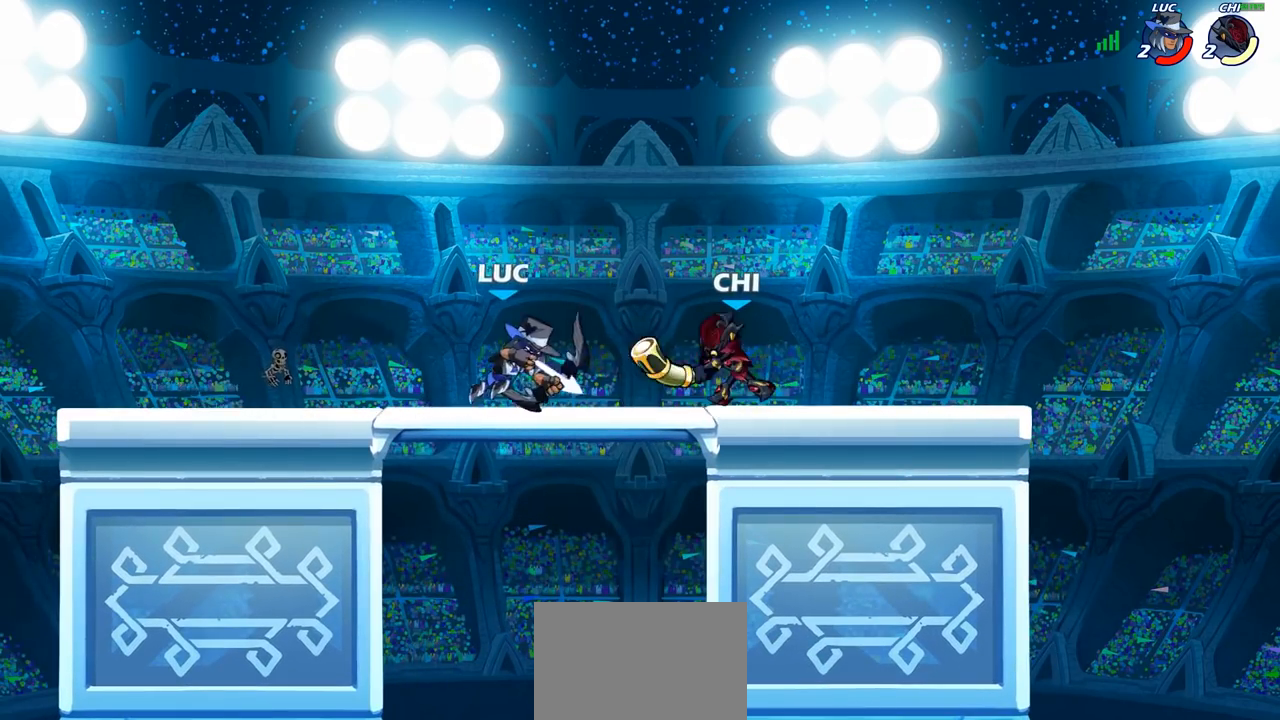
{"buttons": [], "left_stick": "center", "right_stick": "center", "events": [[83, "SQUARE", "up"], [150, "SQUARE", "down"], [250, "SQUARE", "up"], [317, "SQUARE", "down"], [417, "SQUARE", "up"]]}
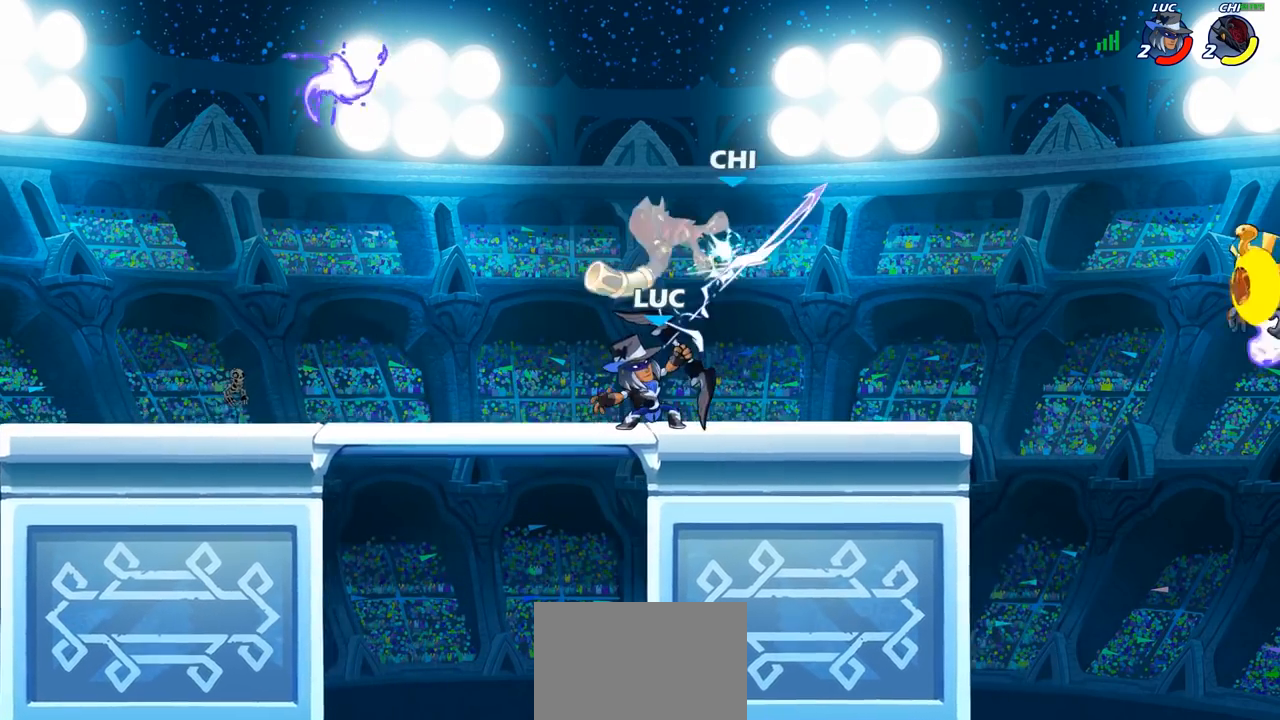
{"buttons": ["R2"], "left_stick": "center", "right_stick": "center", "events": [[333, "R2", "down"], [400, "R1", "down"], [450, "R1", "up"]]}
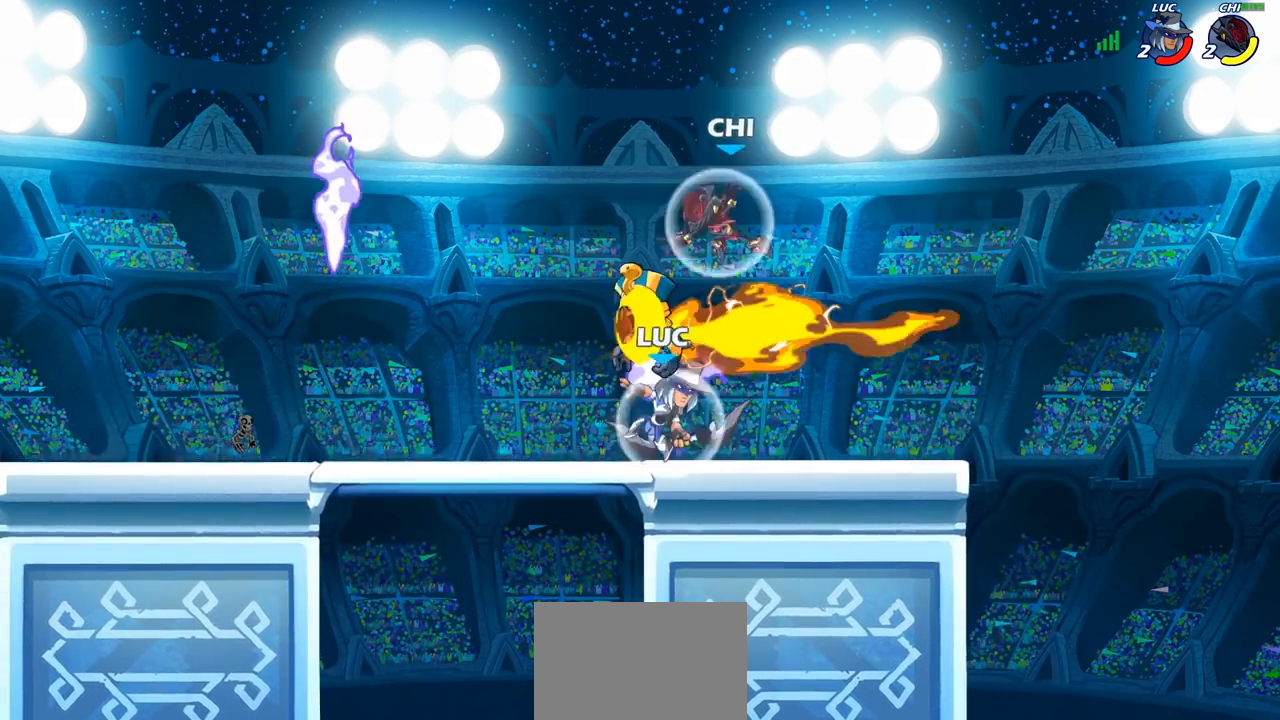
{"buttons": [], "left_stick": "center", "right_stick": "center", "events": [[50, "R2", "up"], [133, "left_stick", "down-left"], [217, "CIRCLE", "down"], [300, "CIRCLE", "up"], [333, "left_stick", "center"], [367, "R1", "down"], [417, "R1", "up"]]}
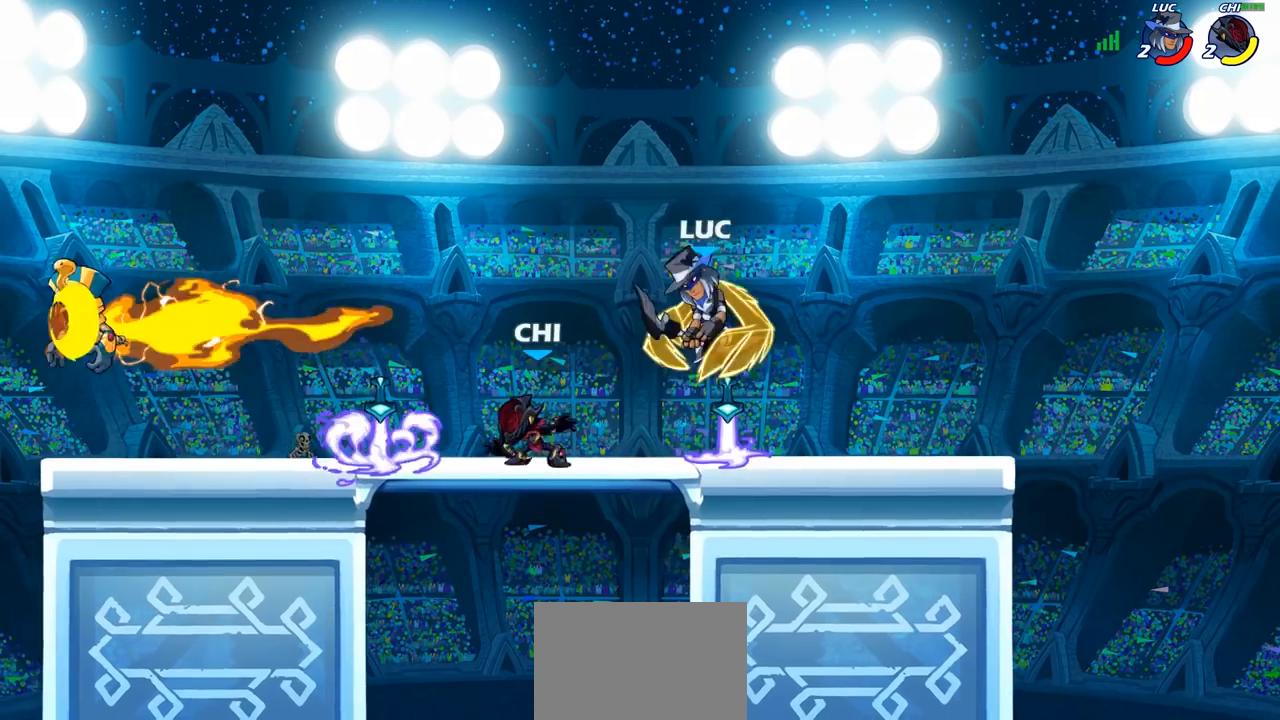
{"buttons": [], "left_stick": "right", "right_stick": "center", "events": [[417, "left_stick", "right"]]}
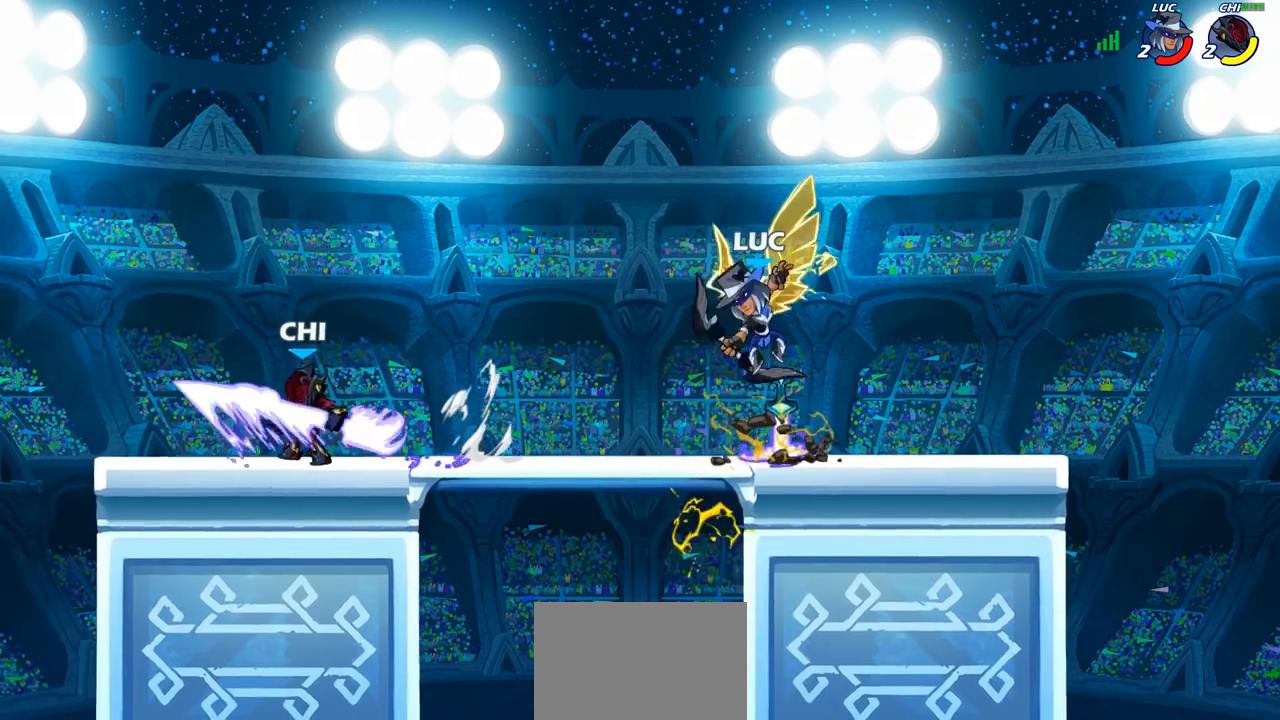
{"buttons": [], "left_stick": "left", "right_stick": "center", "events": [[167, "CROSS", "down"], [317, "CROSS", "up"], [317, "left_stick", "up-left"], [417, "left_stick", "left"]]}
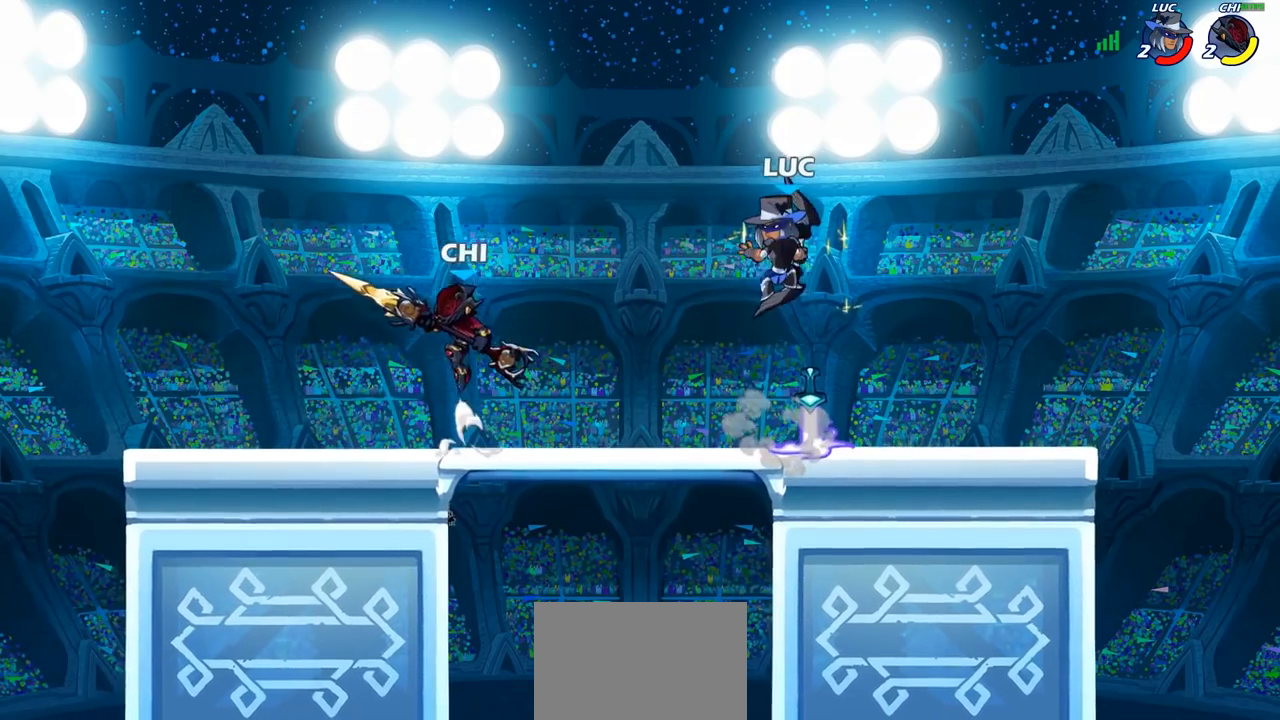
{"buttons": [], "left_stick": "left", "right_stick": "center", "events": [[100, "left_stick", "down-left"], [200, "SQUARE", "down"], [200, "left_stick", "left"], [250, "SQUARE", "up"]]}
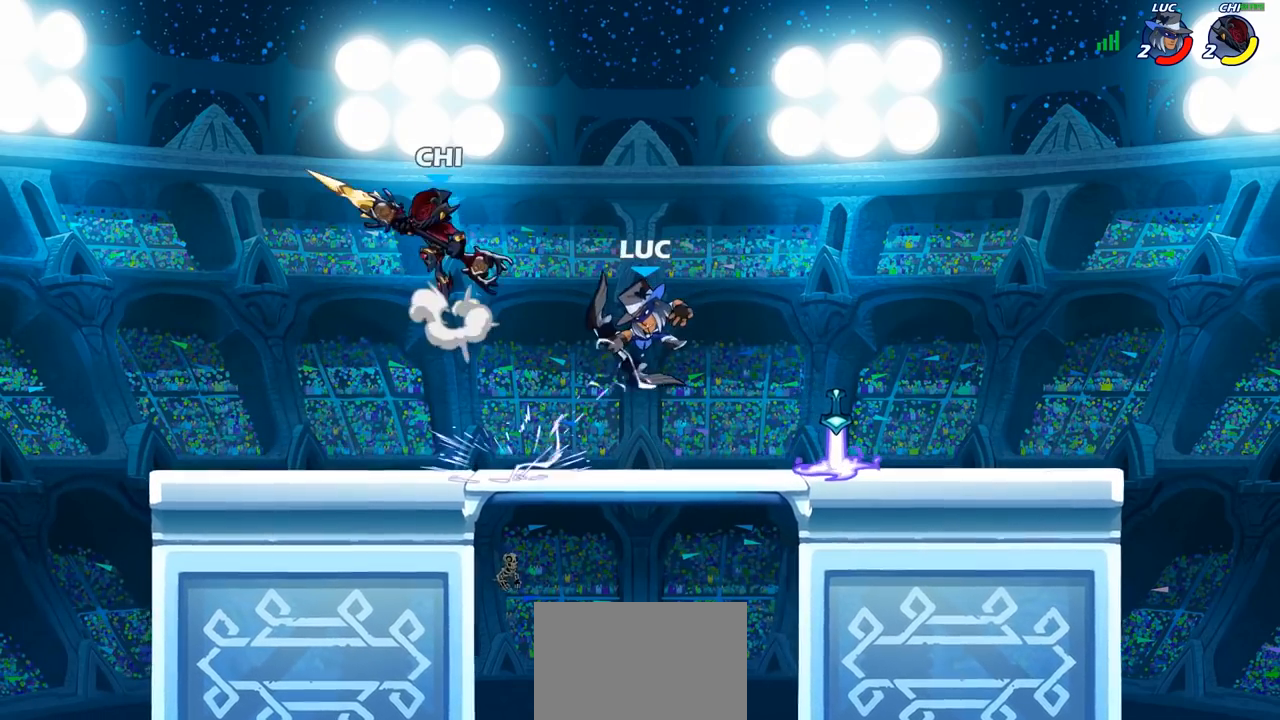
{"buttons": ["R1", "R2"], "left_stick": "right", "right_stick": "center", "events": [[300, "left_stick", "right"], [317, "CROSS", "down"], [417, "R2", "down"], [433, "CROSS", "up"], [433, "R1", "down"]]}
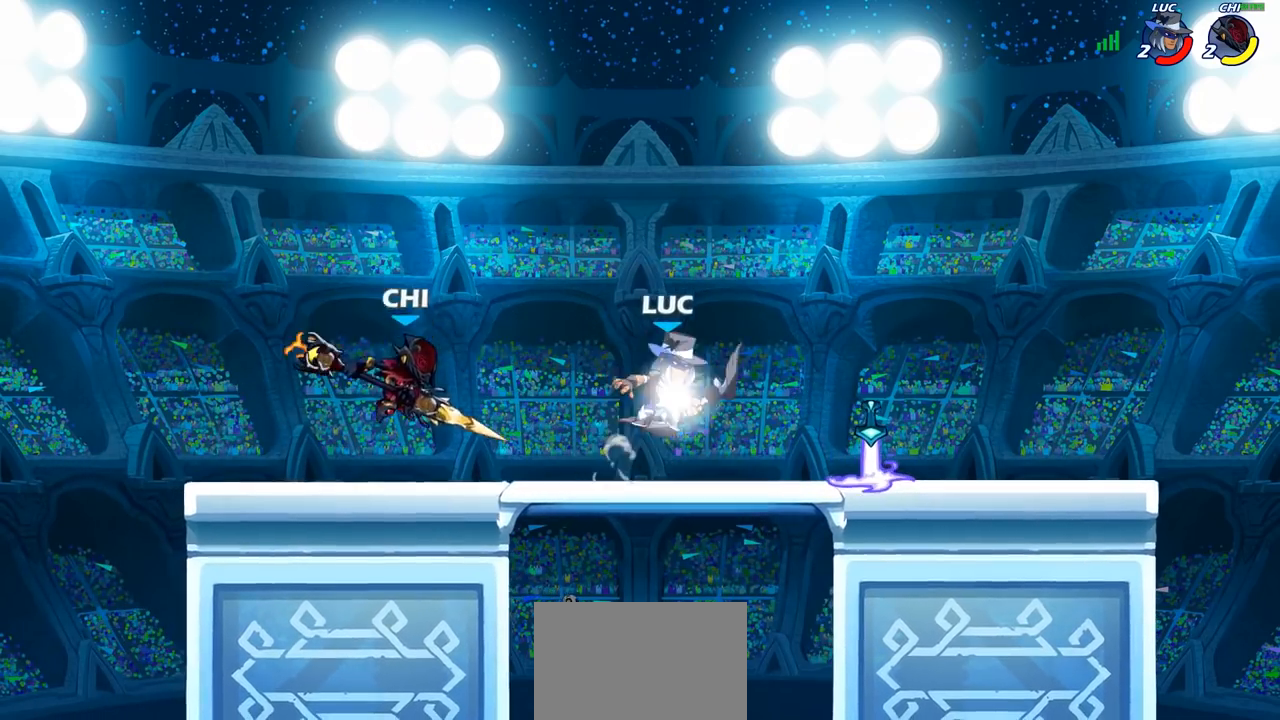
{"buttons": [], "left_stick": "center", "right_stick": "center", "events": [[50, "left_stick", "center"], [100, "R1", "up"], [100, "R2", "up"], [150, "left_stick", "left"], [217, "SQUARE", "down"], [300, "SQUARE", "up"], [350, "left_stick", "center"]]}
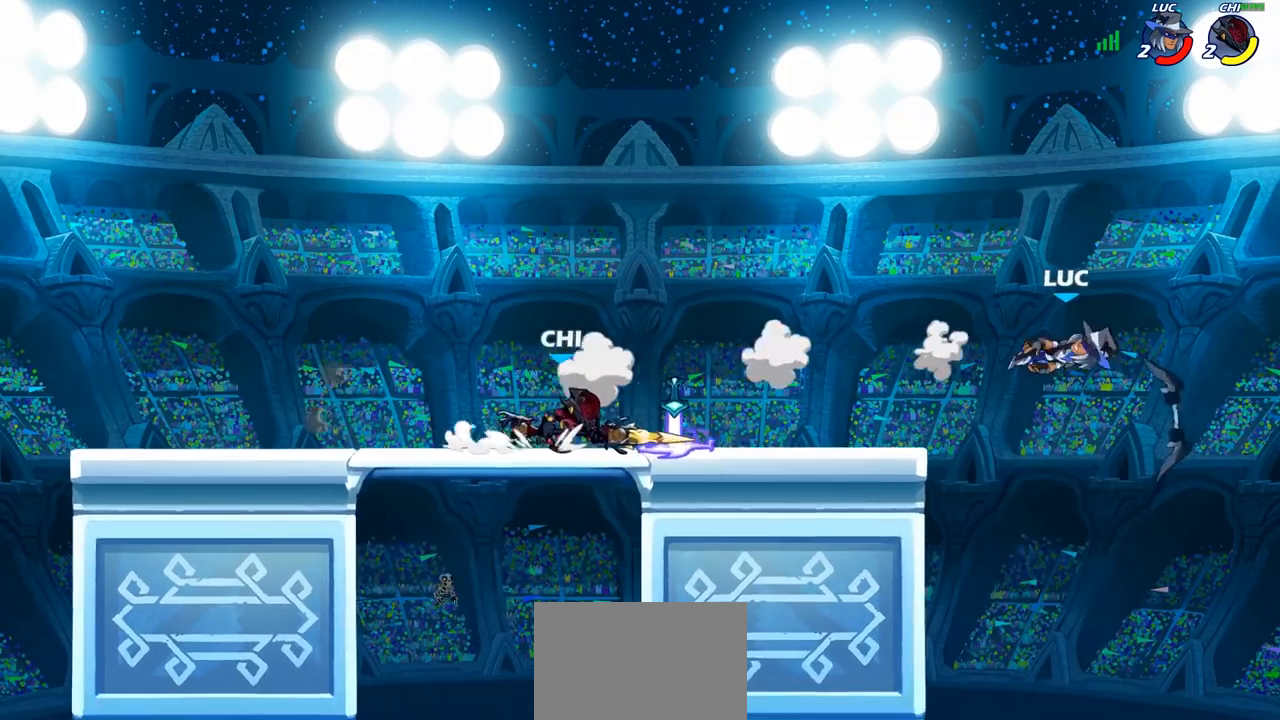
{"buttons": [], "left_stick": "up-left", "right_stick": "center", "events": [[17, "left_stick", "left"], [233, "left_stick", "up-left"], [367, "CIRCLE", "down"], [483, "CIRCLE", "up"]]}
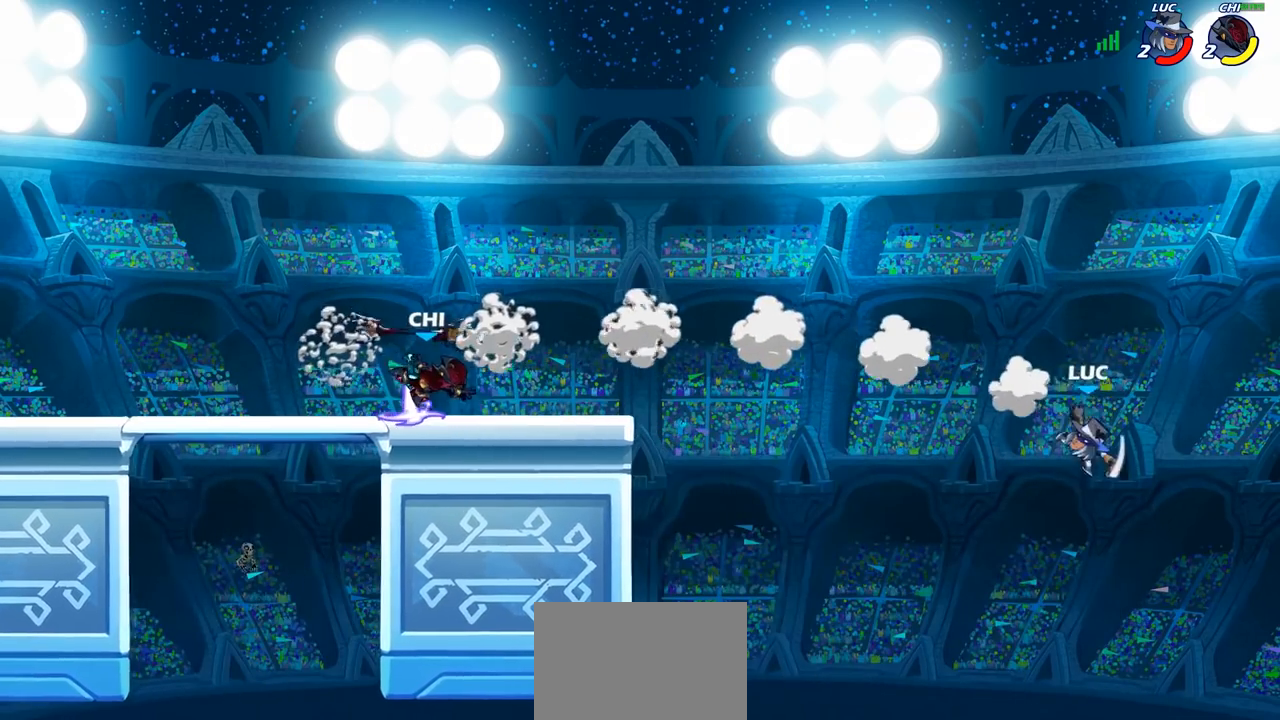
{"buttons": [], "left_stick": "left", "right_stick": "center", "events": [[150, "left_stick", "left"]]}
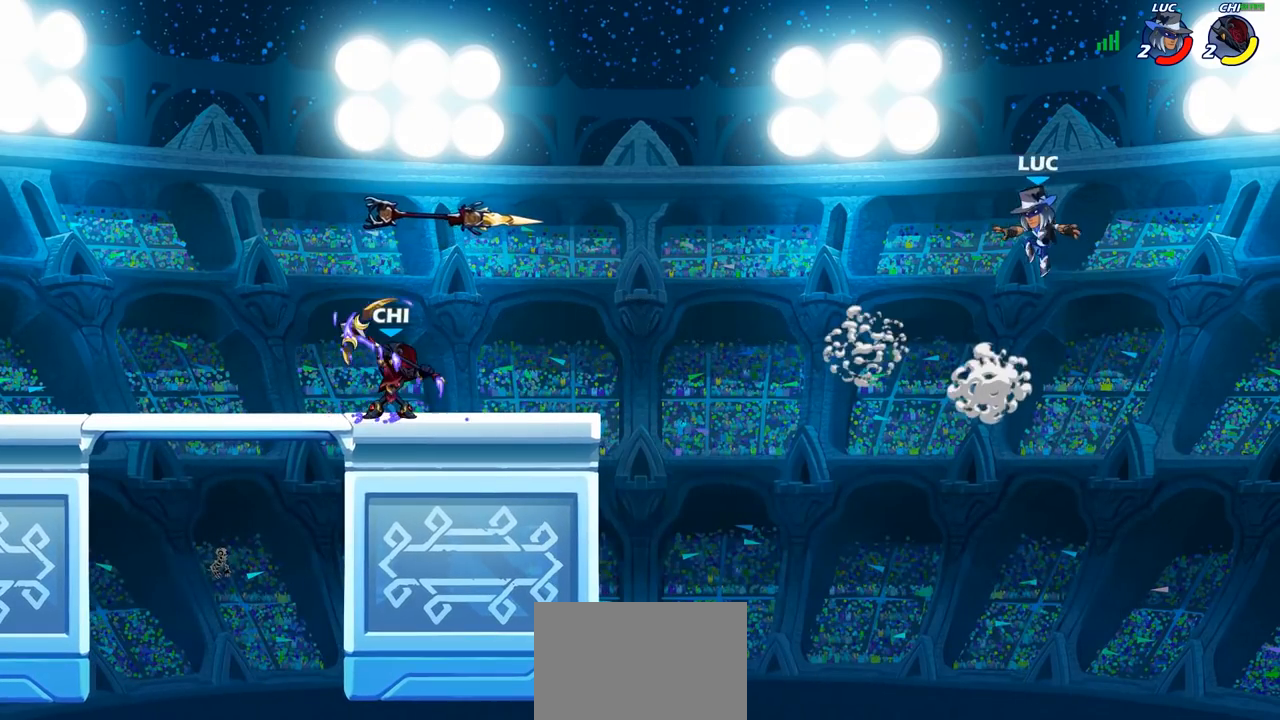
{"buttons": ["L1"], "left_stick": "left", "right_stick": "center", "events": [[50, "left_stick", "down-left"], [200, "L1", "down"], [500, "left_stick", "left"]]}
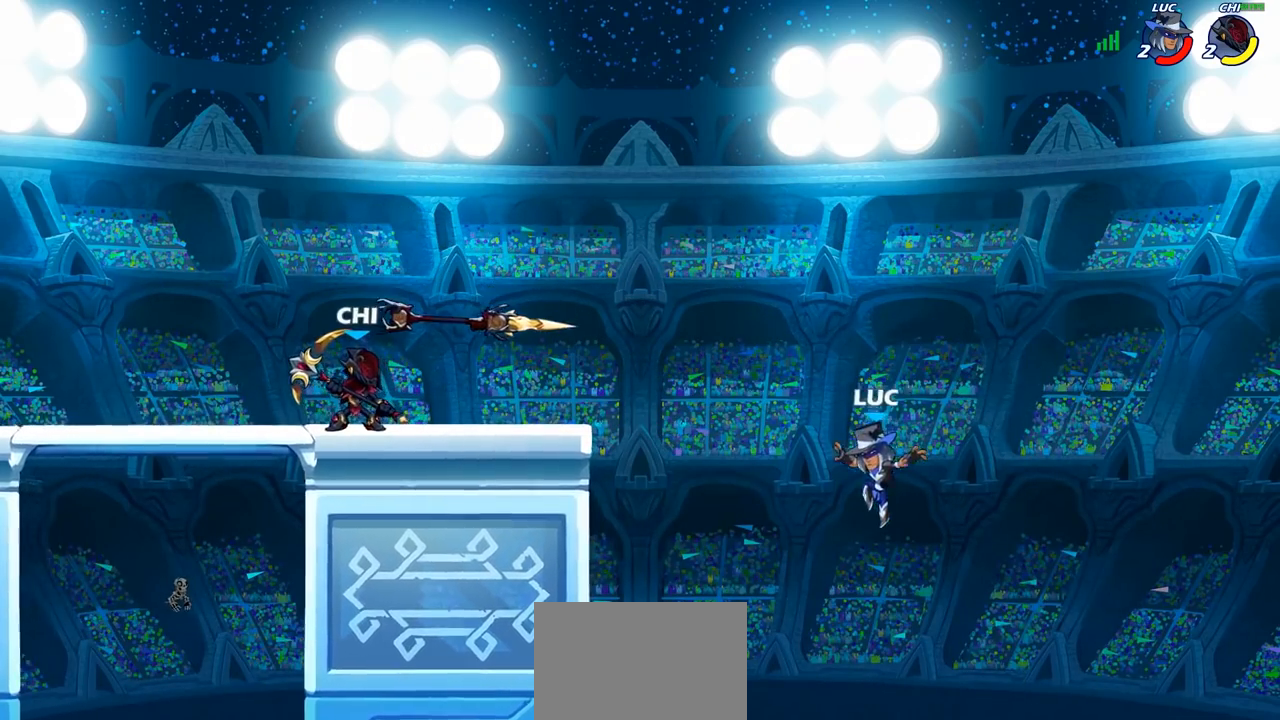
{"buttons": [], "left_stick": "left", "right_stick": "center", "events": [[233, "L1", "up"], [283, "CROSS", "down"], [433, "CROSS", "up"]]}
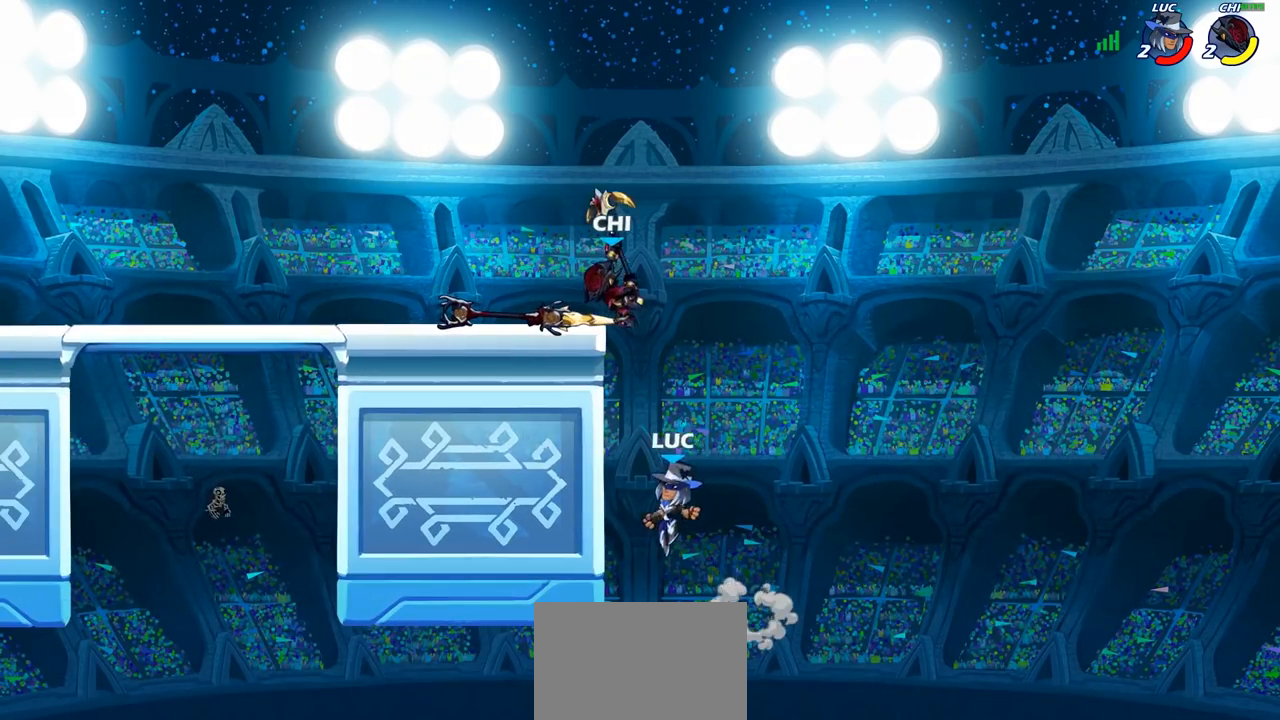
{"buttons": [], "left_stick": "center", "right_stick": "center", "events": [[100, "left_stick", "down"], [200, "left_stick", "down-right"], [383, "left_stick", "center"]]}
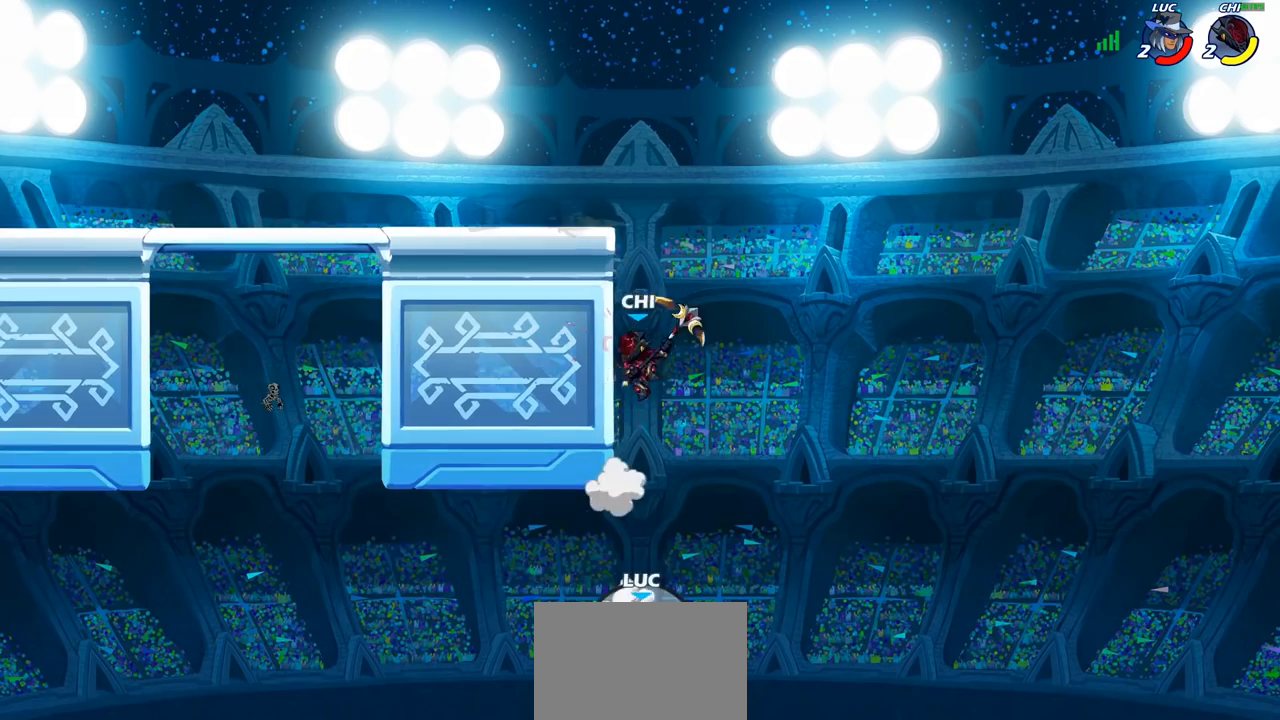
{"buttons": ["CROSS"], "left_stick": "up-left", "right_stick": "center", "events": [[50, "left_stick", "left"], [117, "CROSS", "down"], [217, "CROSS", "up"], [300, "CROSS", "down"], [400, "CROSS", "up"], [417, "left_stick", "up-left"], [467, "CROSS", "down"]]}
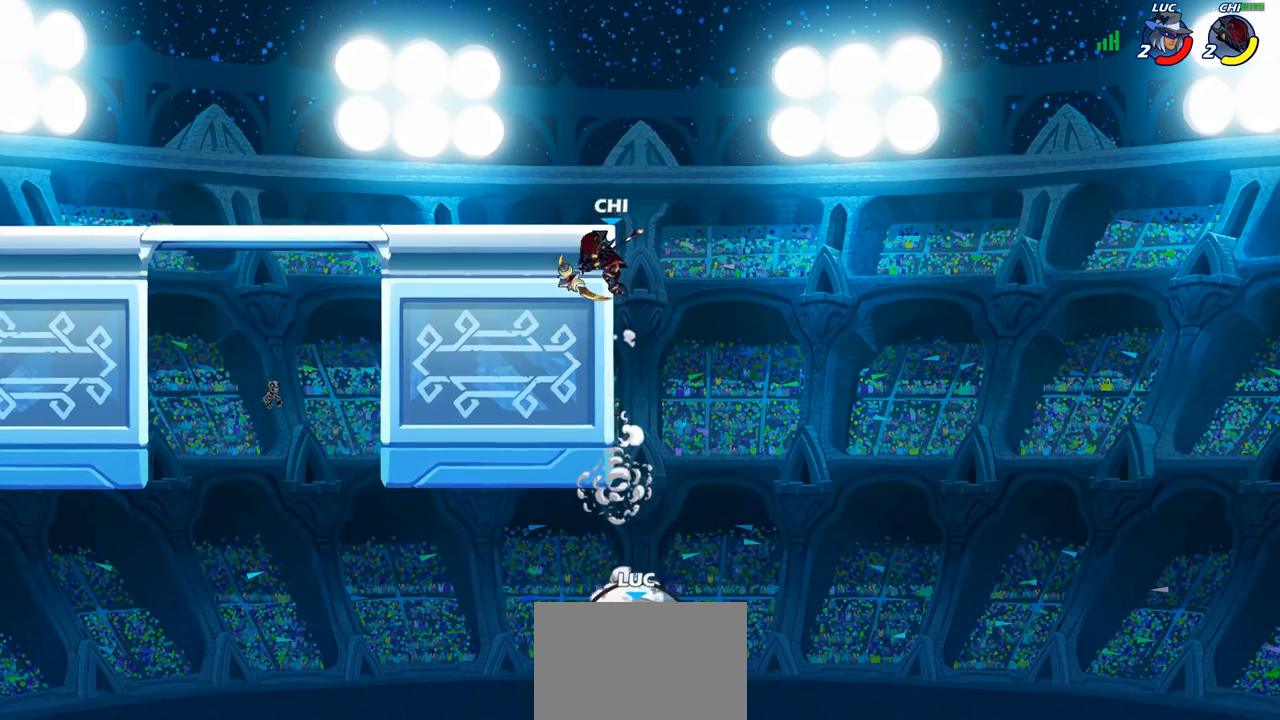
{"buttons": ["CIRCLE"], "left_stick": "up-left", "right_stick": "center", "events": [[67, "CROSS", "up"], [150, "CROSS", "down"], [233, "CROSS", "up"], [300, "CROSS", "down"], [400, "CIRCLE", "down"], [417, "CROSS", "up"]]}
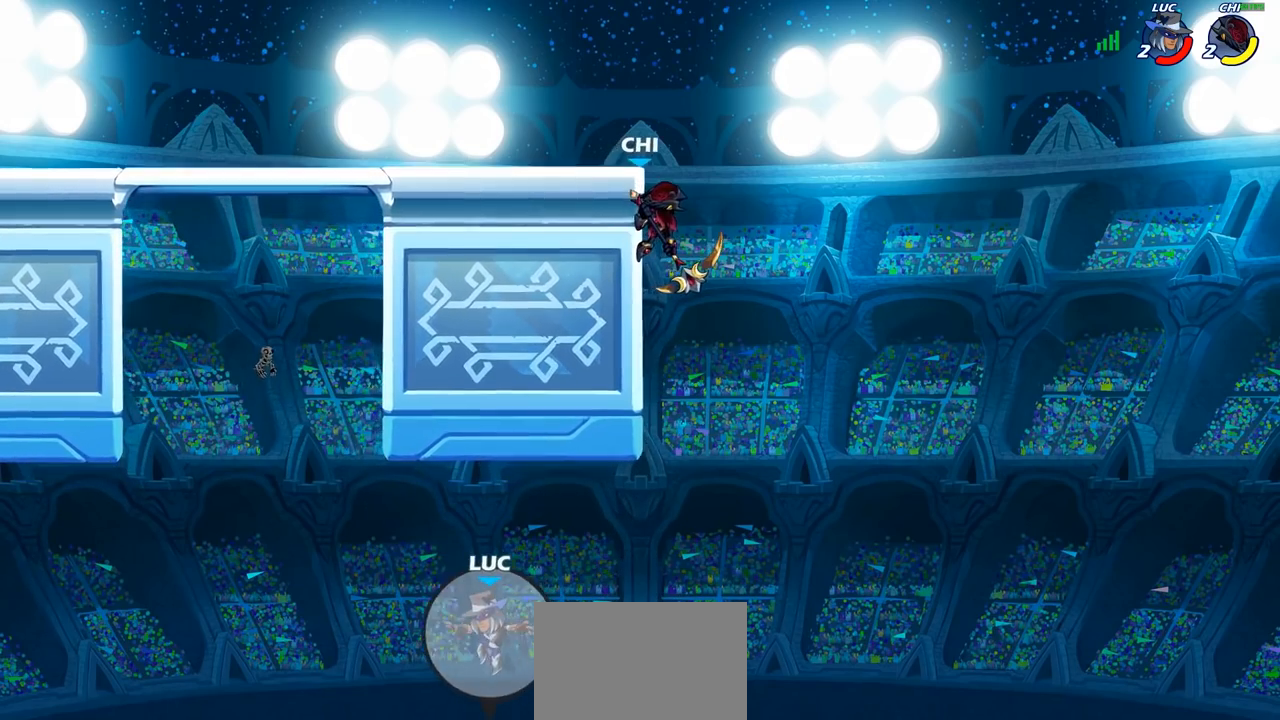
{"buttons": [], "left_stick": "up-left", "right_stick": "center", "events": [[33, "CIRCLE", "up"]]}
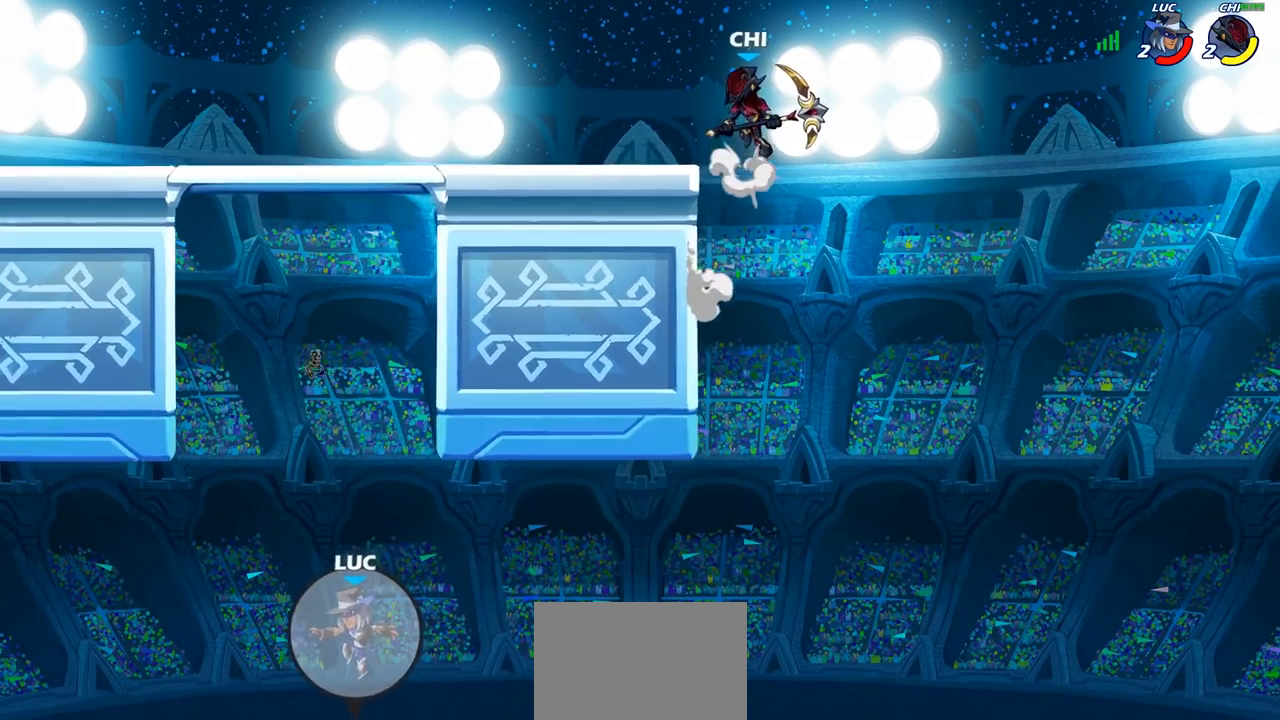
{"buttons": [], "left_stick": "center", "right_stick": "center", "events": [[133, "left_stick", "center"]]}
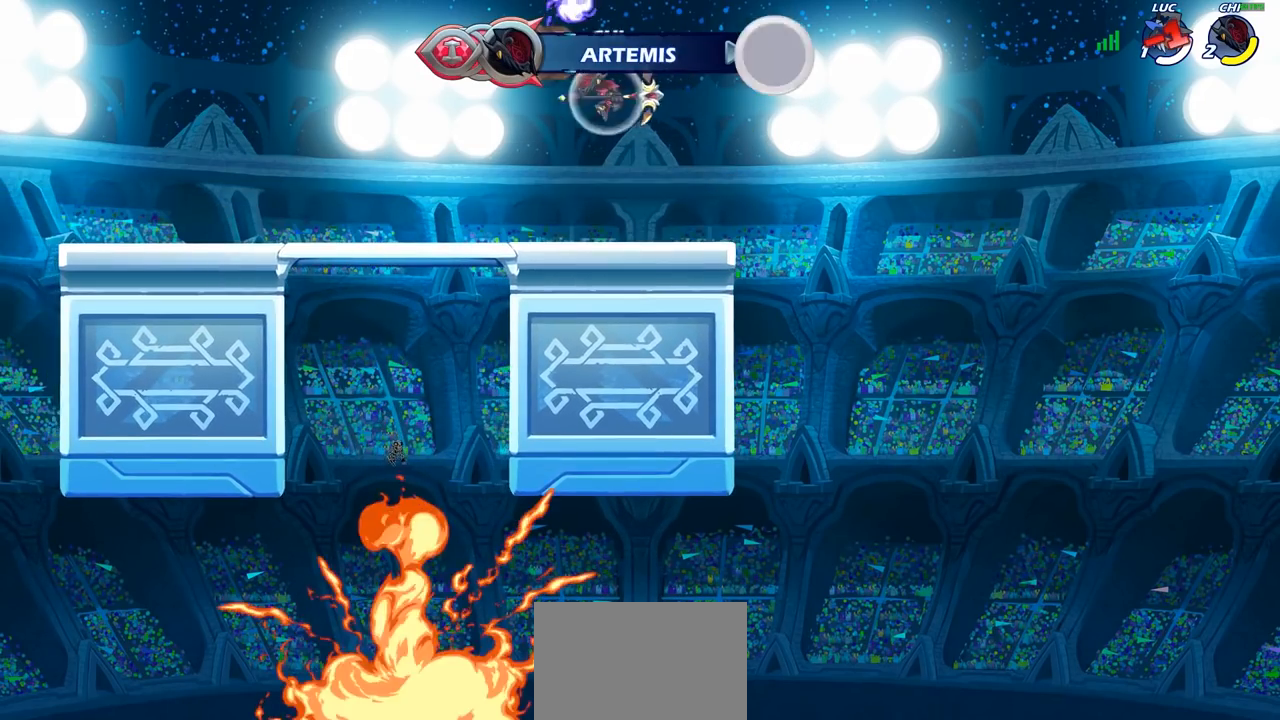
{"buttons": [], "left_stick": "center", "right_stick": "center", "events": []}
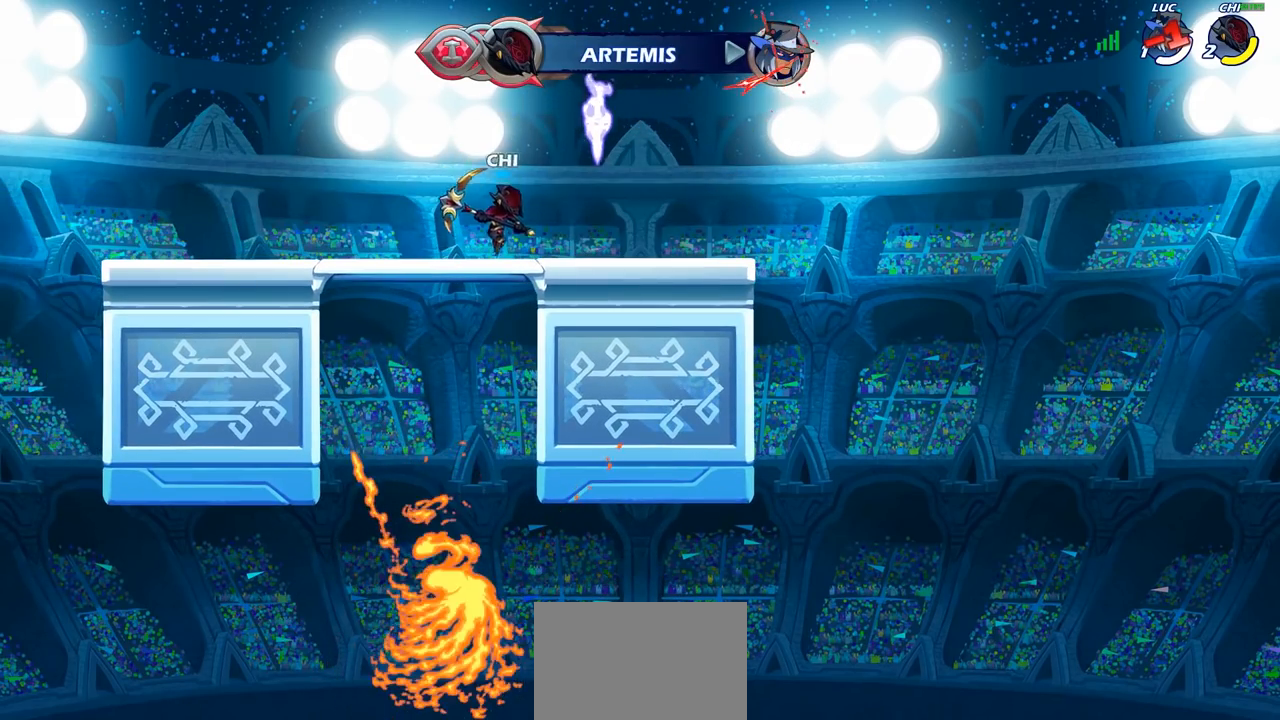
{"buttons": [], "left_stick": "center", "right_stick": "center", "events": []}
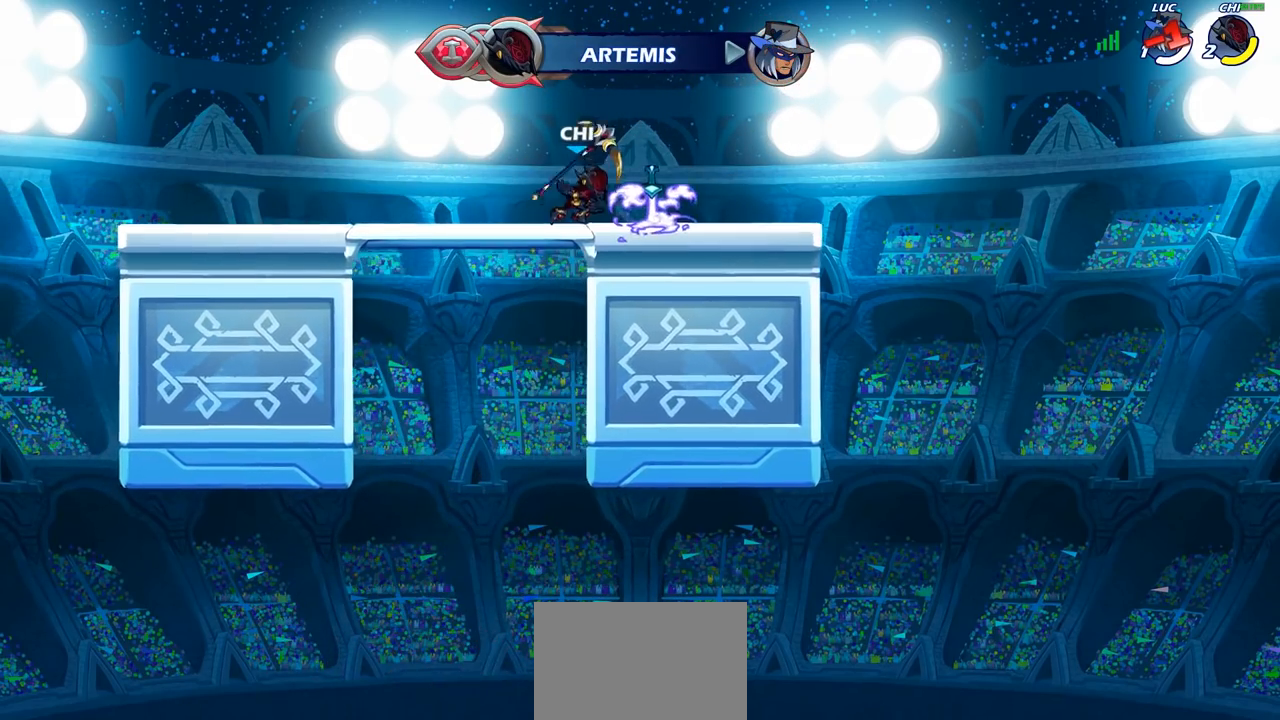
{"buttons": [], "left_stick": "center", "right_stick": "center", "events": []}
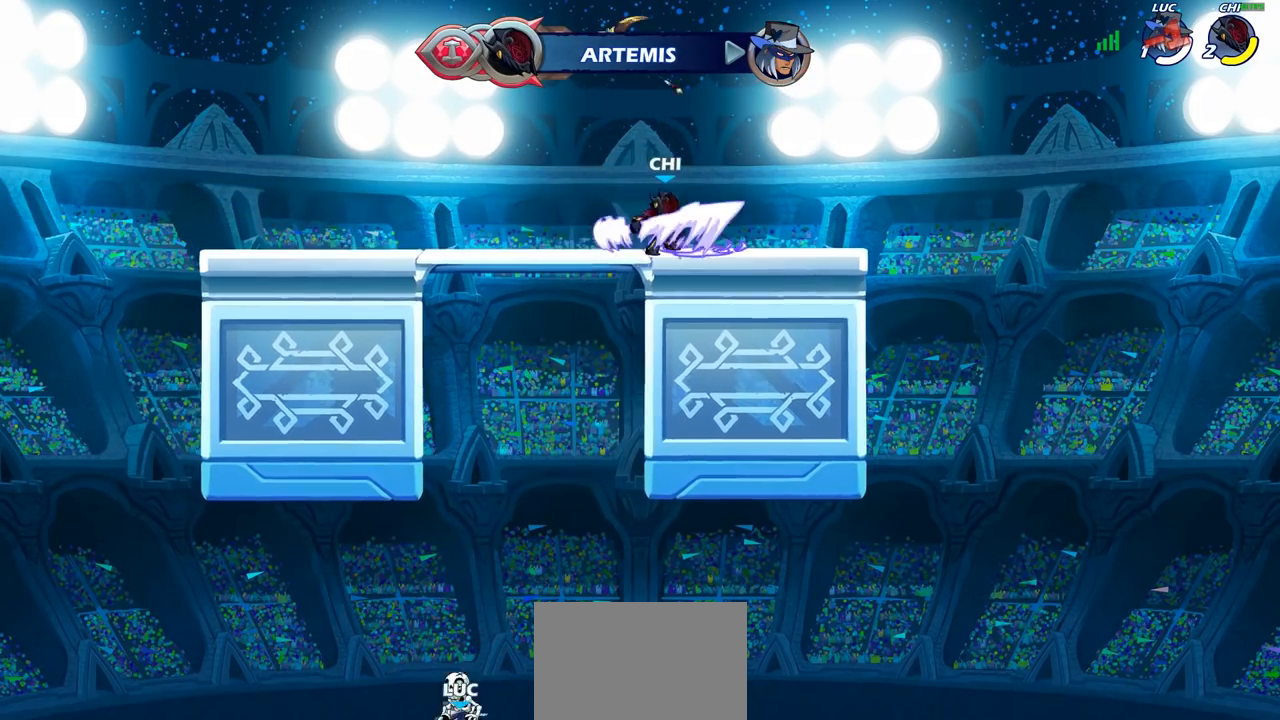
{"buttons": [], "left_stick": "center", "right_stick": "center", "events": []}